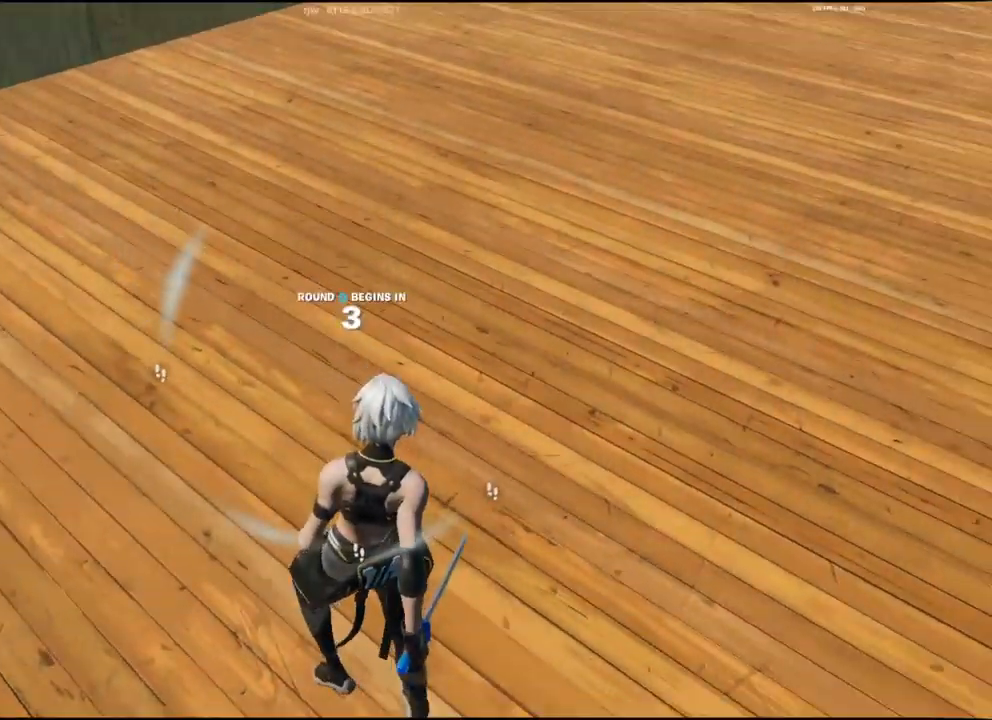
Gameplay with a controller (Xbox layout); each line is a JSON object with the inputs held at the frame after it. "events" lists button and stick changes between this image and that frame as [ms after this image, input, new state], when the widget could be followed in between.
{"buttons": [], "left_stick": "center", "right_stick": "up", "events": [[433, "right_stick", "up"]]}
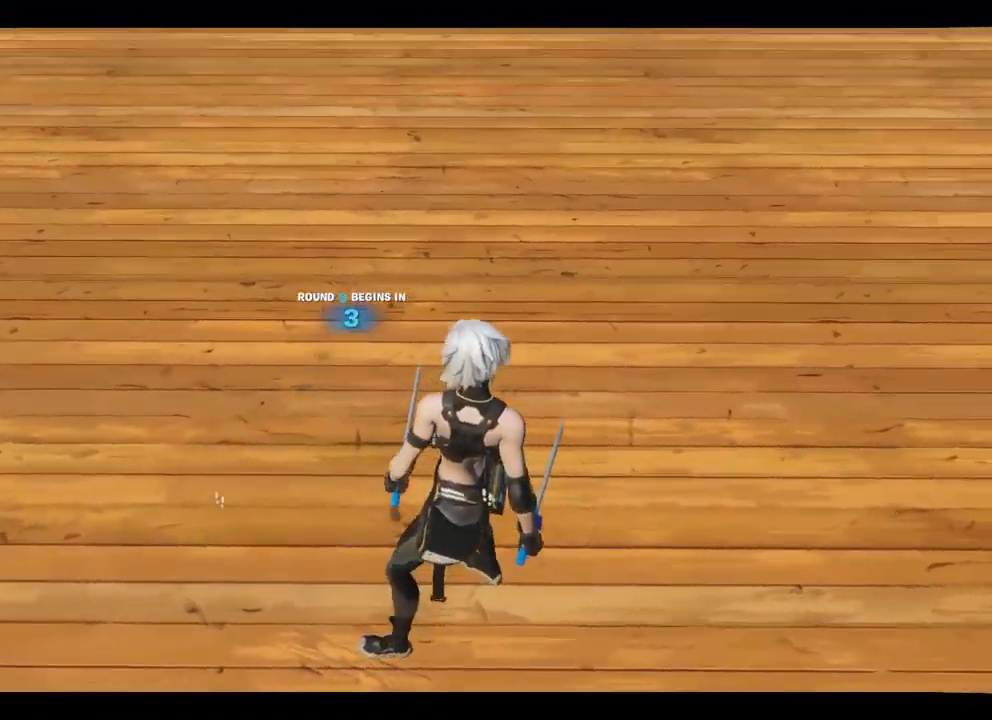
{"buttons": [], "left_stick": "center", "right_stick": "center", "events": [[100, "right_stick", "center"], [300, "right_stick", "up"], [417, "right_stick", "center"]]}
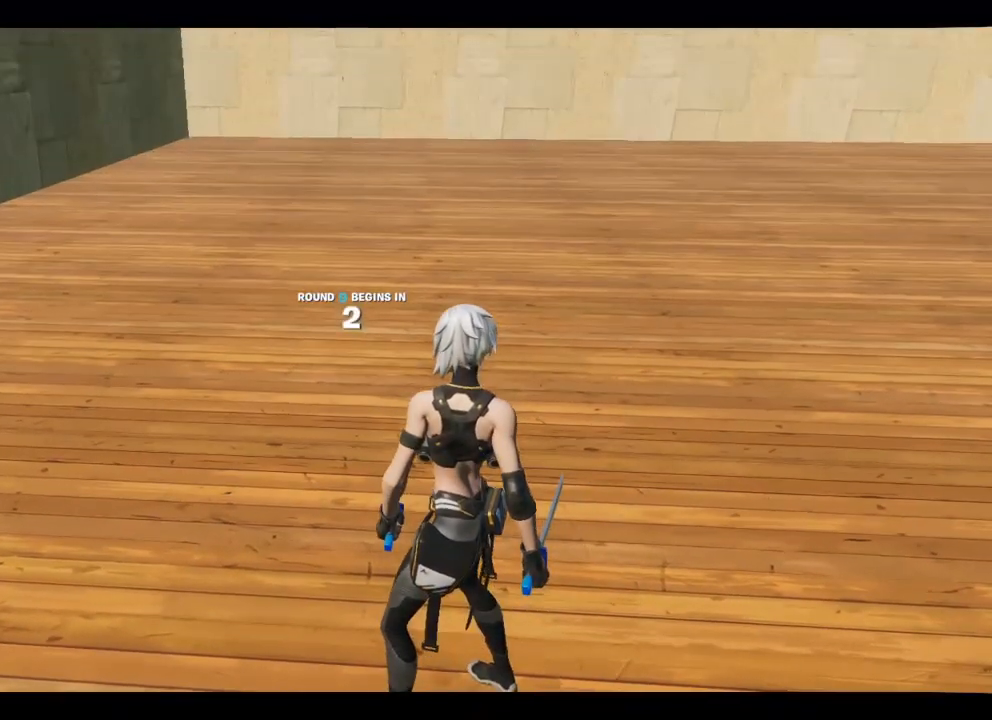
{"buttons": [], "left_stick": "center", "right_stick": "center", "events": []}
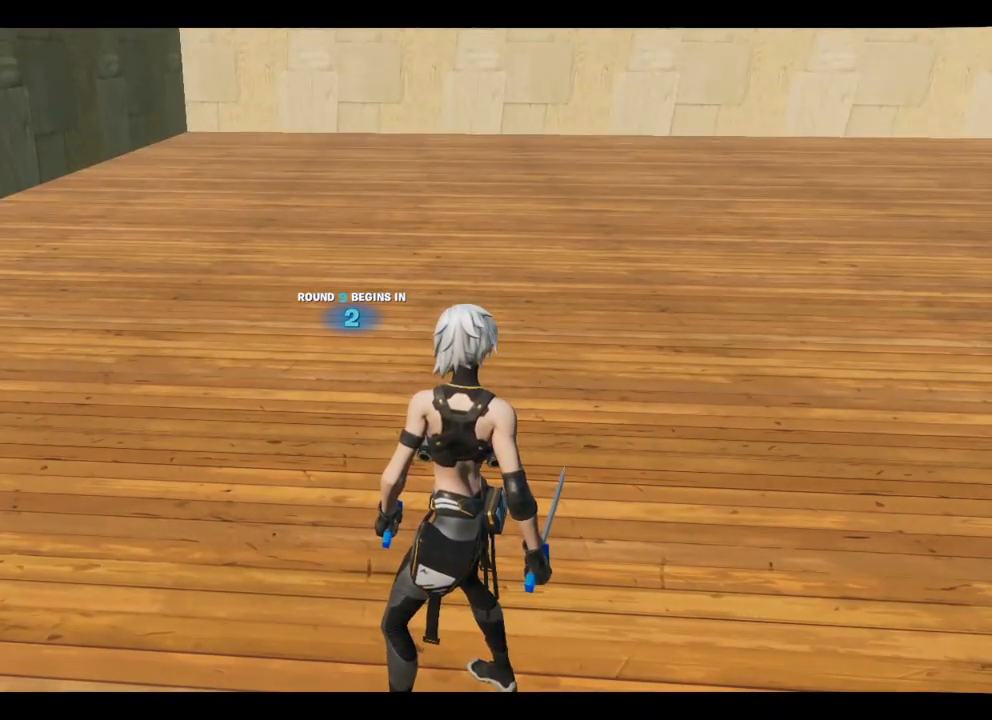
{"buttons": [], "left_stick": "center", "right_stick": "right", "events": [[367, "right_stick", "right"]]}
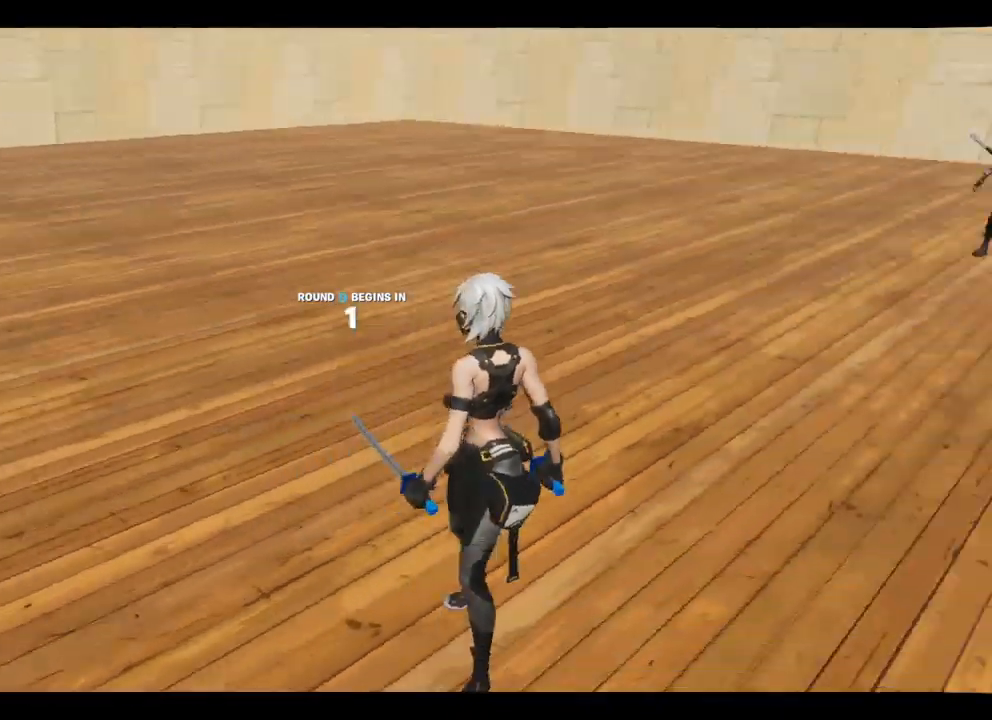
{"buttons": [], "left_stick": "center", "right_stick": "center", "events": [[350, "right_stick", "center"]]}
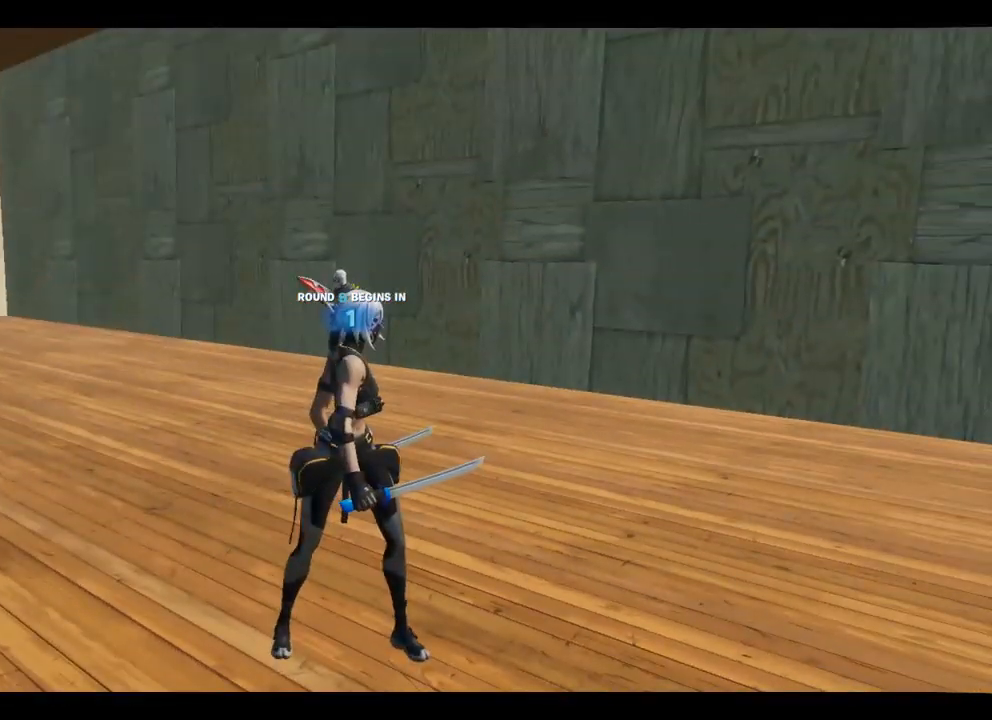
{"buttons": [], "left_stick": "center", "right_stick": "right", "events": [[267, "right_stick", "right"]]}
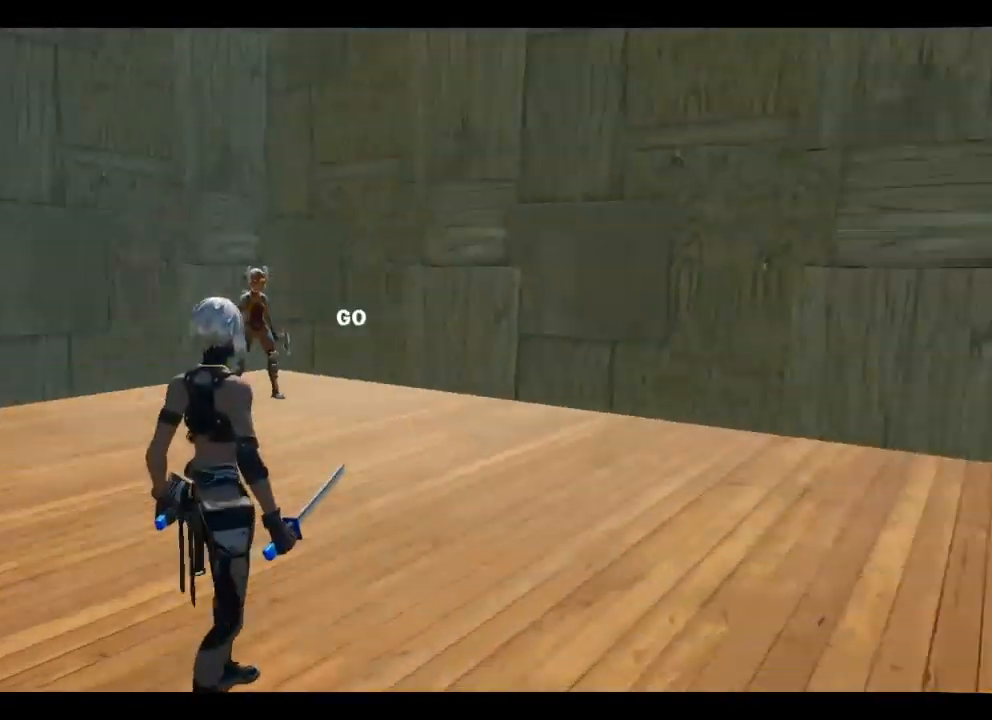
{"buttons": [], "left_stick": "center", "right_stick": "center", "events": [[67, "right_stick", "center"], [250, "right_stick", "right"], [417, "DPAD_LEFT", "down"], [417, "right_stick", "center"], [500, "DPAD_LEFT", "up"]]}
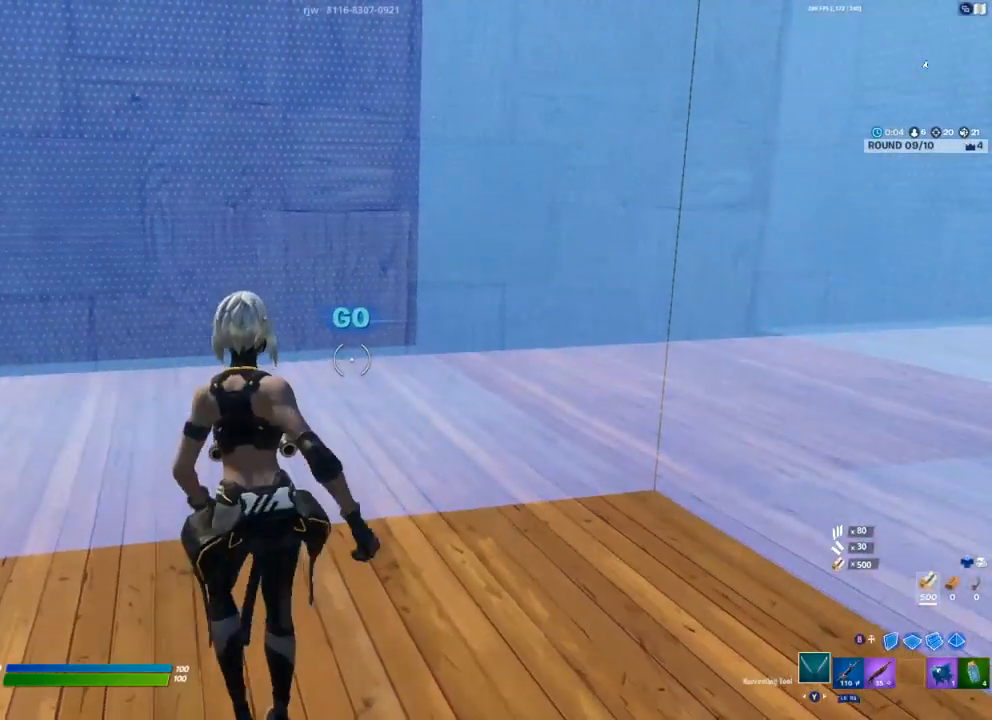
{"buttons": [], "left_stick": "center", "right_stick": "left", "events": [[67, "DPAD_LEFT", "down"], [133, "DPAD_LEFT", "up"], [367, "right_stick", "left"]]}
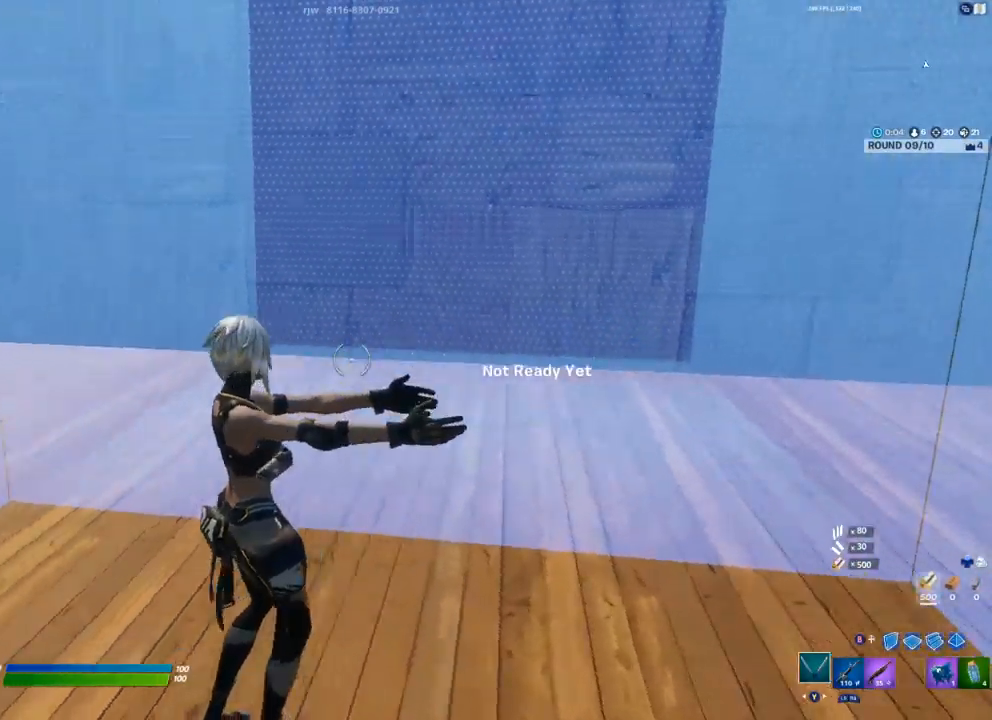
{"buttons": [], "left_stick": "center", "right_stick": "center", "events": [[150, "left_stick", "left"], [417, "left_stick", "center"], [467, "right_stick", "center"]]}
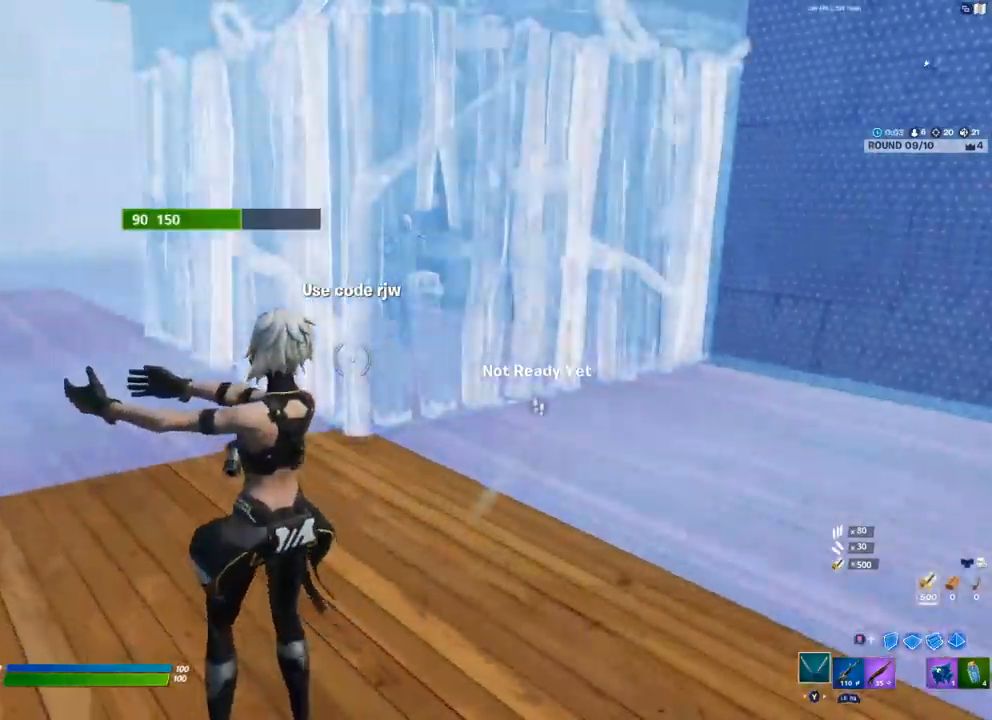
{"buttons": ["DPAD_RIGHT"], "left_stick": "center", "right_stick": "center", "events": [[33, "DPAD_UP", "down"], [133, "DPAD_UP", "up"], [150, "A", "down"], [217, "A", "up"], [267, "DPAD_LEFT", "down"], [333, "DPAD_LEFT", "up"], [350, "A", "down"], [400, "A", "up"], [433, "DPAD_RIGHT", "down"]]}
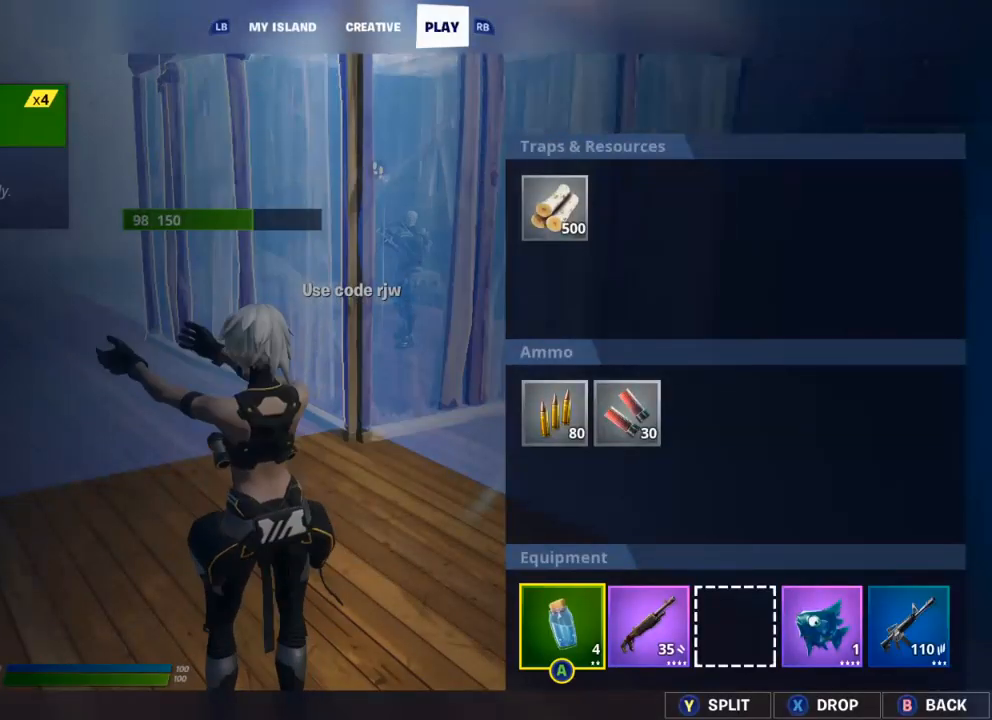
{"buttons": ["DPAD_RIGHT"], "left_stick": "center", "right_stick": "center", "events": [[33, "DPAD_RIGHT", "up"], [83, "DPAD_RIGHT", "down"], [150, "DPAD_RIGHT", "up"], [200, "A", "down"], [250, "A", "up"], [283, "DPAD_LEFT", "down"], [367, "DPAD_LEFT", "up"], [383, "A", "down"], [433, "A", "up"], [467, "DPAD_RIGHT", "down"]]}
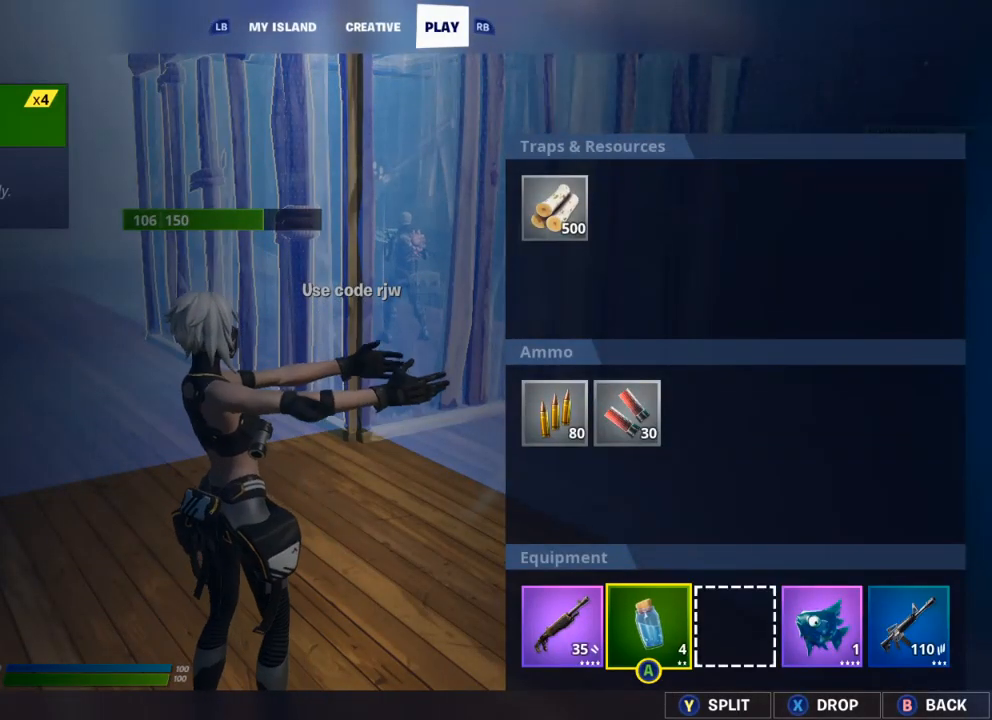
{"buttons": [], "left_stick": "center", "right_stick": "center", "events": [[67, "DPAD_RIGHT", "up"], [117, "A", "down"], [133, "DPAD_RIGHT", "down"], [150, "A", "up"], [217, "DPAD_RIGHT", "up"], [250, "A", "down"], [317, "A", "up"]]}
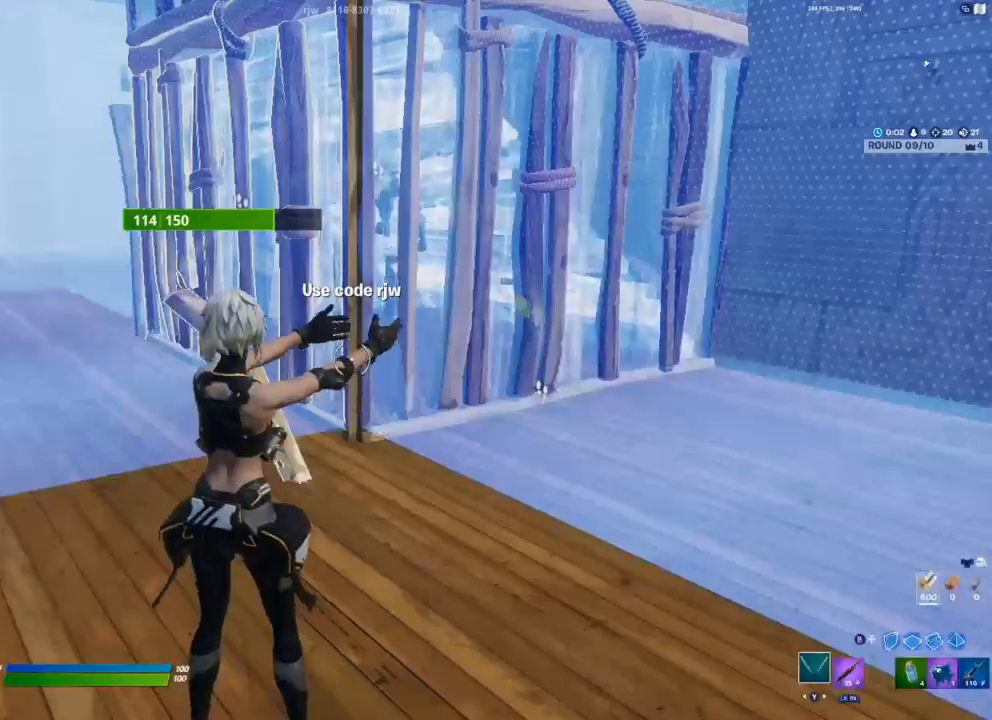
{"buttons": [], "left_stick": "left", "right_stick": "left", "events": [[50, "left_stick", "left"], [83, "right_stick", "left"], [200, "right_stick", "center"], [483, "right_stick", "left"]]}
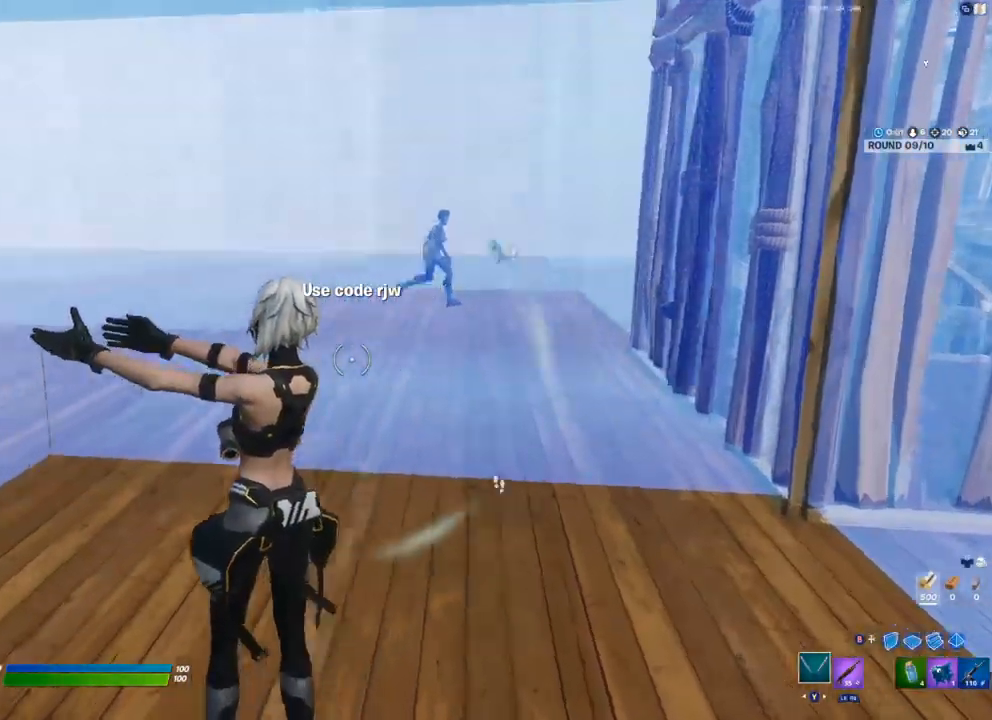
{"buttons": [], "left_stick": "up", "right_stick": "up", "events": [[217, "left_stick", "up-left"], [417, "left_stick", "up"], [417, "right_stick", "up"]]}
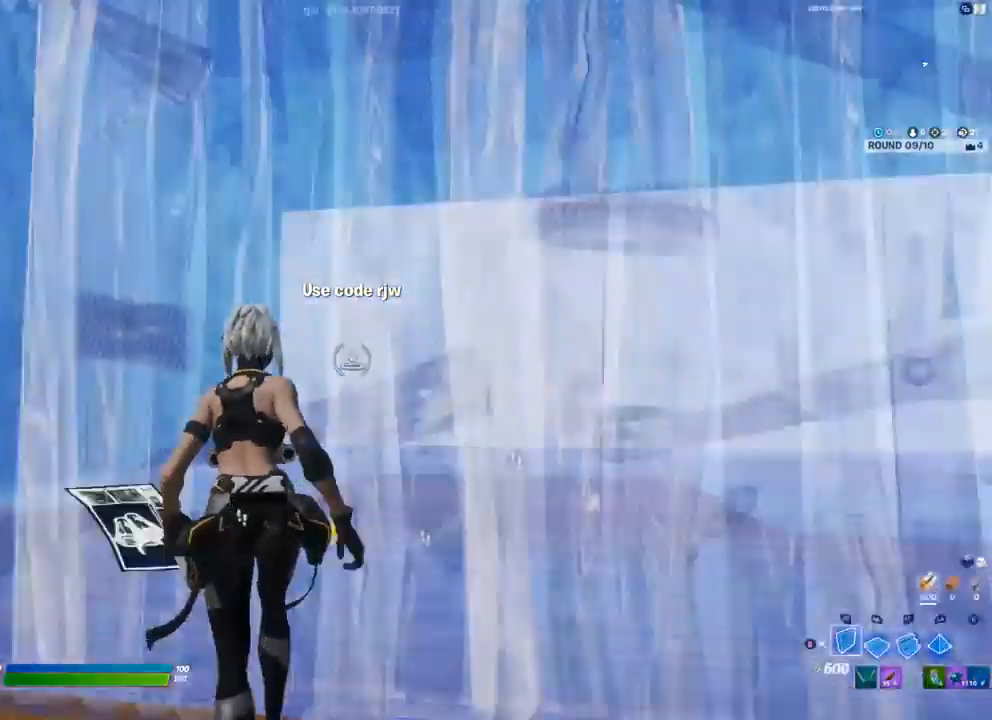
{"buttons": [], "left_stick": "up", "right_stick": "down-left", "events": [[83, "right_stick", "right"], [133, "L2", "down"], [233, "L2", "up"], [350, "right_stick", "down-left"]]}
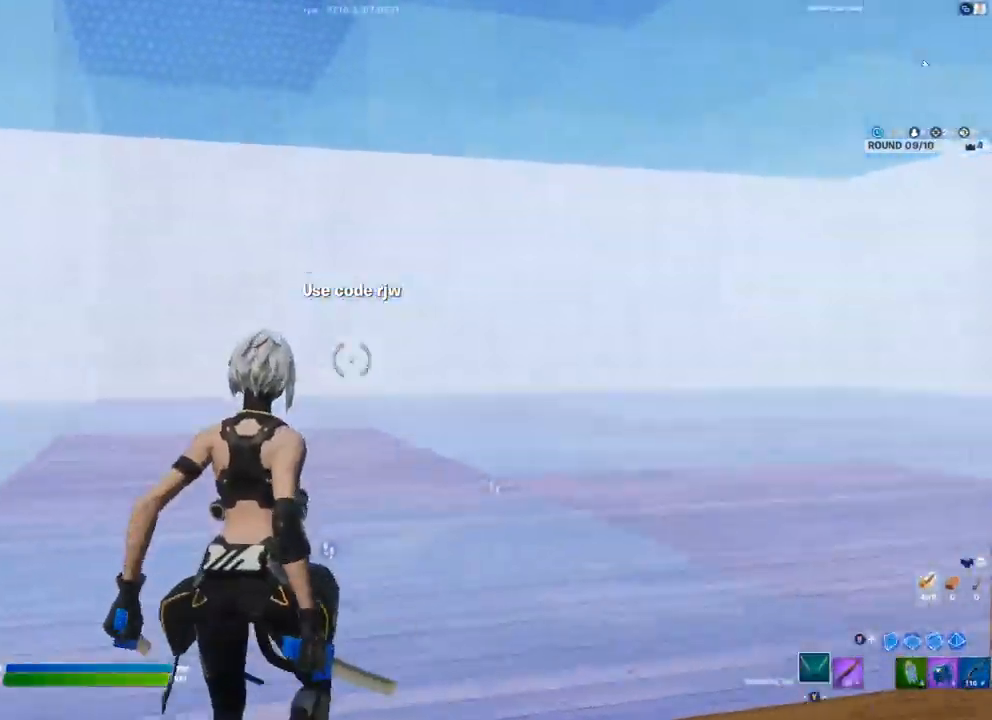
{"buttons": [], "left_stick": "up", "right_stick": "center", "events": [[150, "right_stick", "center"]]}
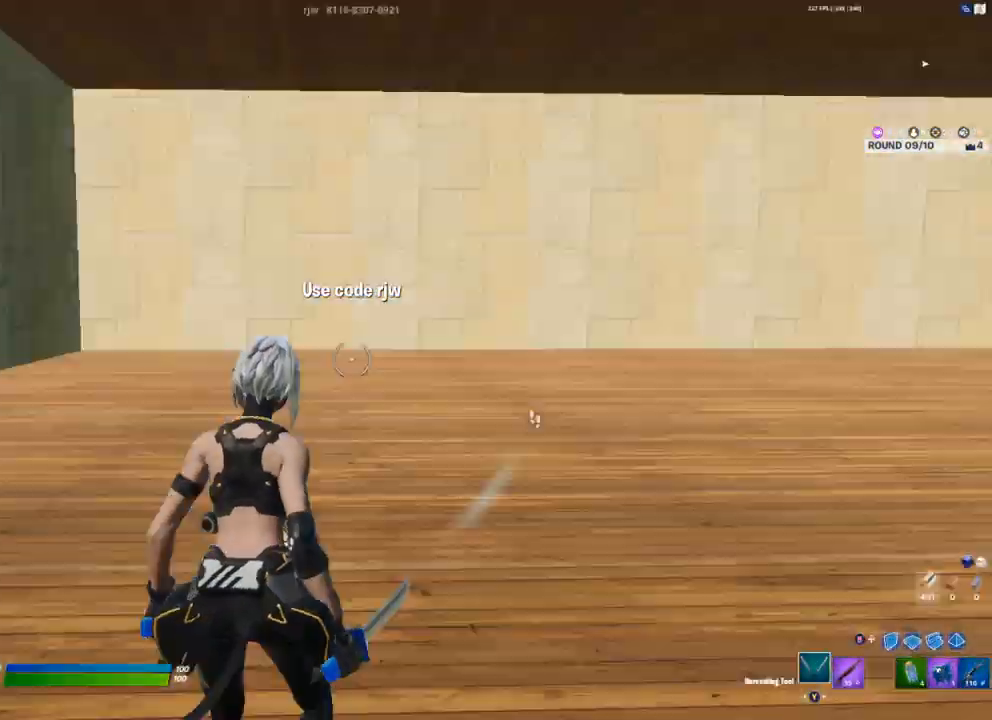
{"buttons": ["R2"], "left_stick": "up", "right_stick": "center", "events": [[383, "R2", "down"]]}
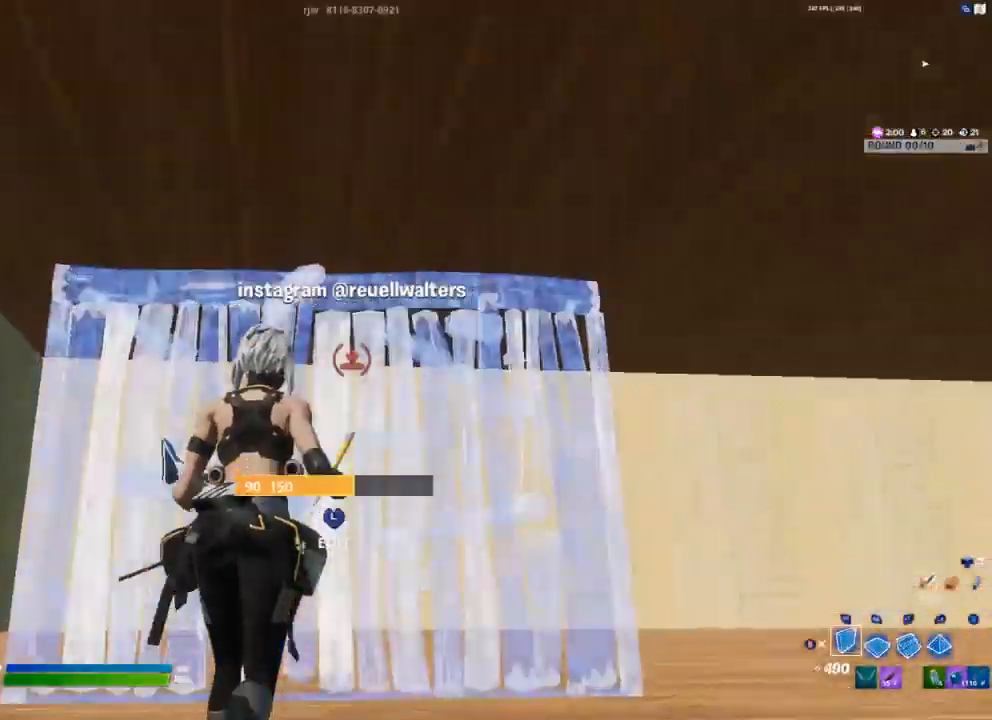
{"buttons": ["R2"], "left_stick": "center", "right_stick": "left", "events": [[67, "R2", "up"], [150, "L1", "down"], [183, "R1", "down"], [233, "L1", "up"], [233, "R2", "down"], [233, "right_stick", "left"], [283, "R1", "up"], [283, "left_stick", "right"], [433, "left_stick", "center"]]}
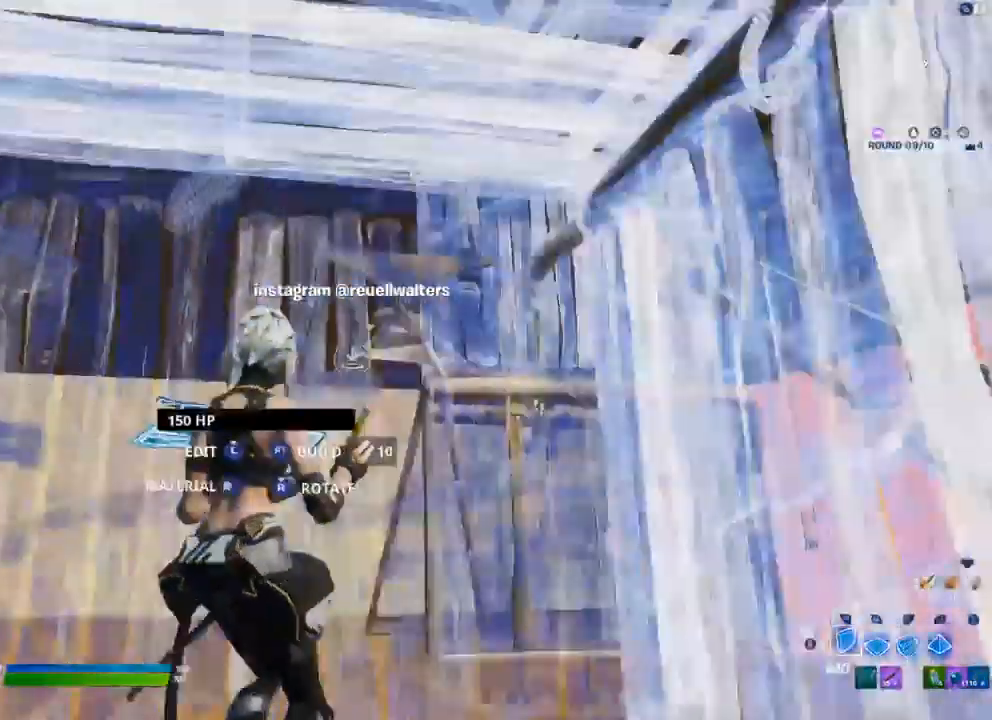
{"buttons": [], "left_stick": "center", "right_stick": "center", "events": [[83, "right_stick", "right"], [100, "R2", "up"], [200, "right_stick", "center"], [217, "R1", "down"], [300, "R1", "up"]]}
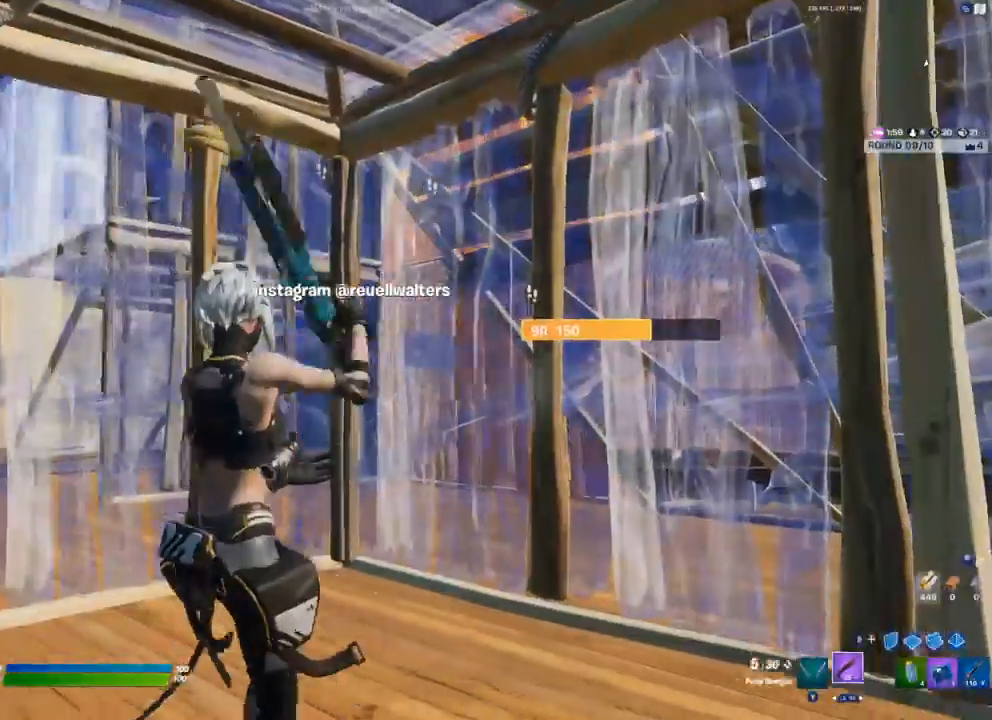
{"buttons": [], "left_stick": "center", "right_stick": "center", "events": [[167, "right_stick", "right"], [367, "right_stick", "center"]]}
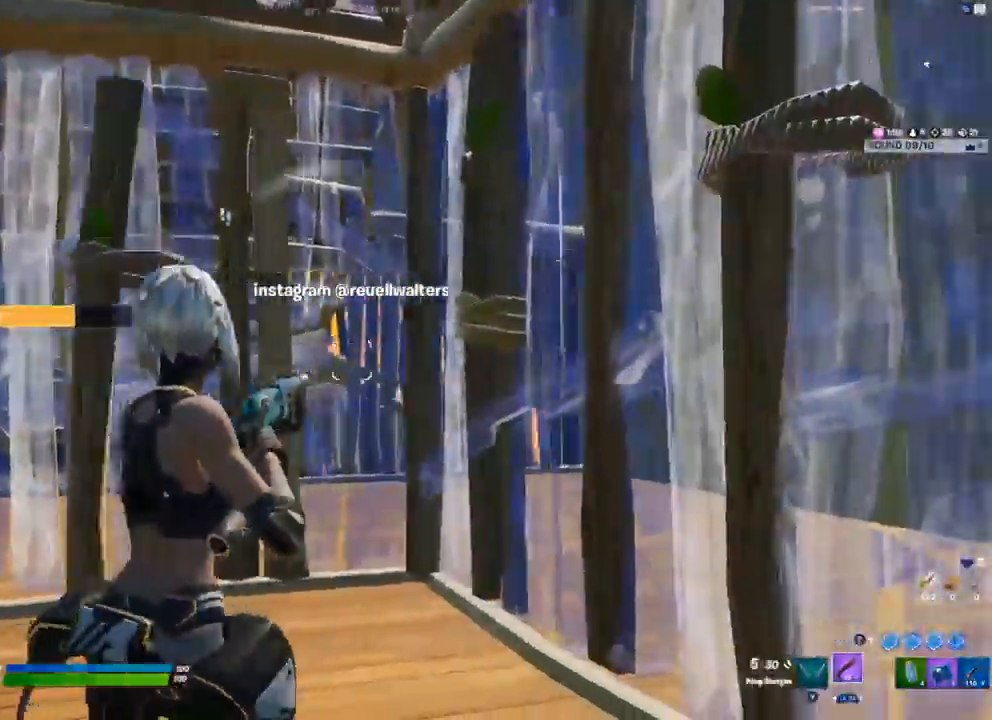
{"buttons": [], "left_stick": "center", "right_stick": "left", "events": [[350, "right_stick", "left"]]}
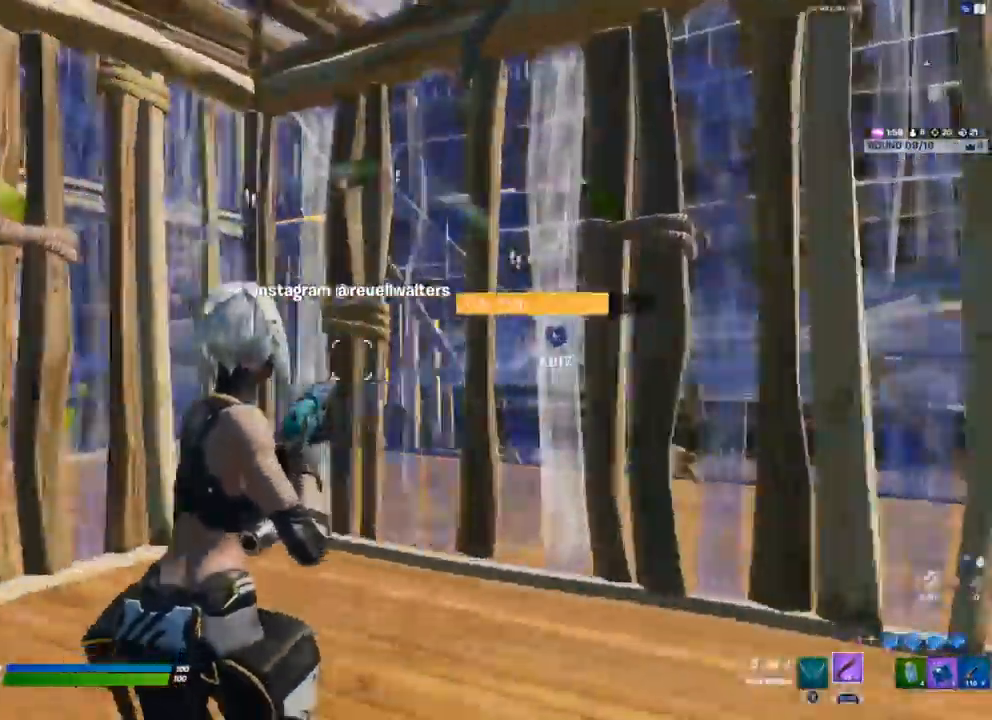
{"buttons": [], "left_stick": "up", "right_stick": "center", "events": [[150, "left_stick", "up-left"], [150, "right_stick", "center"], [367, "left_stick", "up"]]}
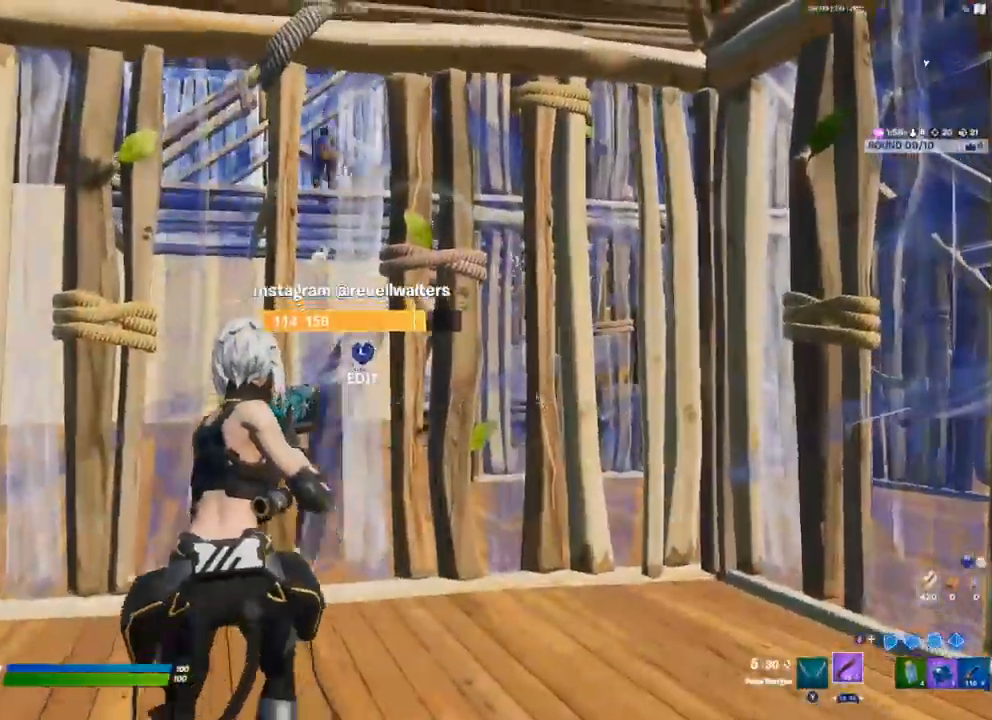
{"buttons": [], "left_stick": "center", "right_stick": "center", "events": [[17, "left_stick", "center"]]}
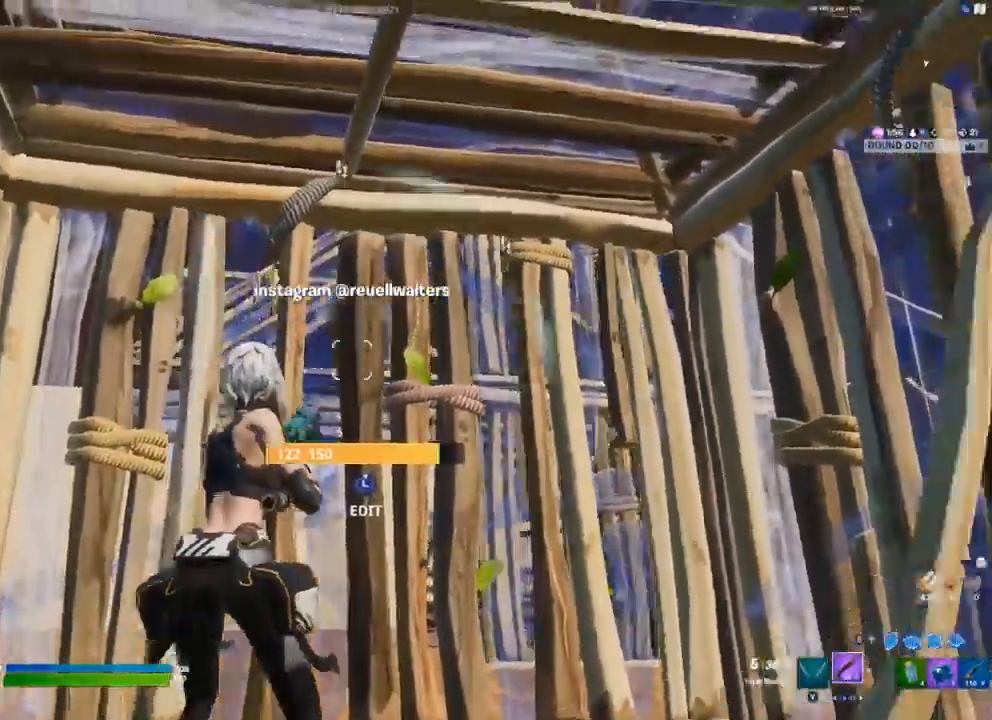
{"buttons": [], "left_stick": "down-right", "right_stick": "center", "events": [[100, "L3", "down"], [133, "R2", "down"], [133, "left_stick", "down-right"], [167, "right_stick", "left"], [217, "L3", "up"], [250, "R2", "up"], [250, "right_stick", "center"], [300, "right_stick", "right"], [467, "right_stick", "center"]]}
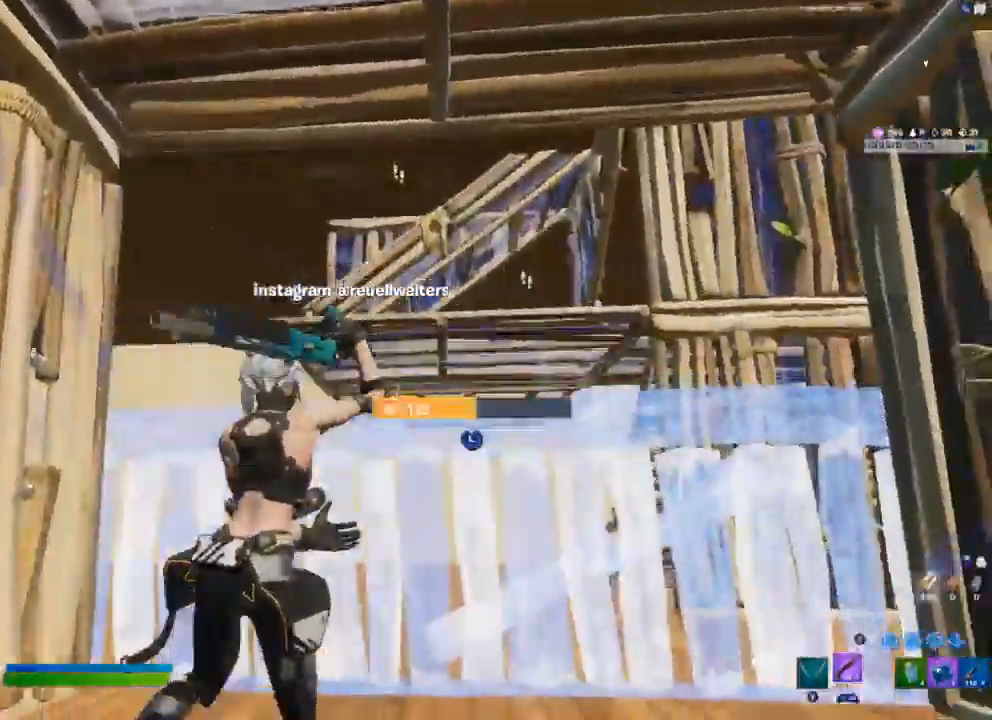
{"buttons": ["L2"], "left_stick": "down-right", "right_stick": "center", "events": [[483, "L2", "down"]]}
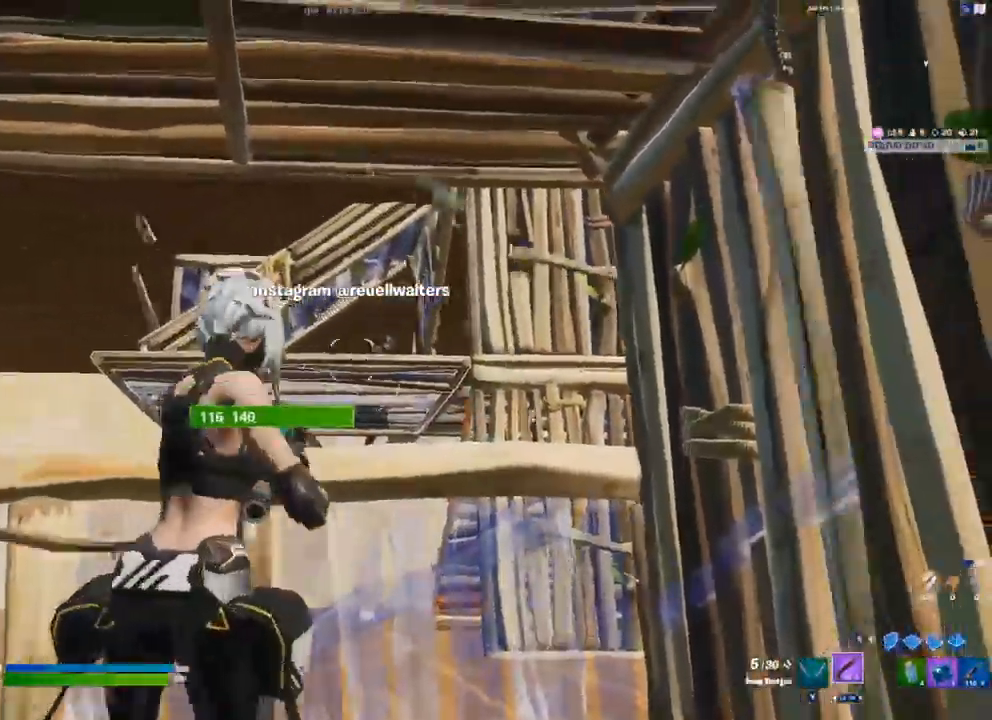
{"buttons": ["L2"], "left_stick": "center", "right_stick": "center", "events": [[217, "left_stick", "down"], [317, "left_stick", "down-left"], [500, "left_stick", "center"]]}